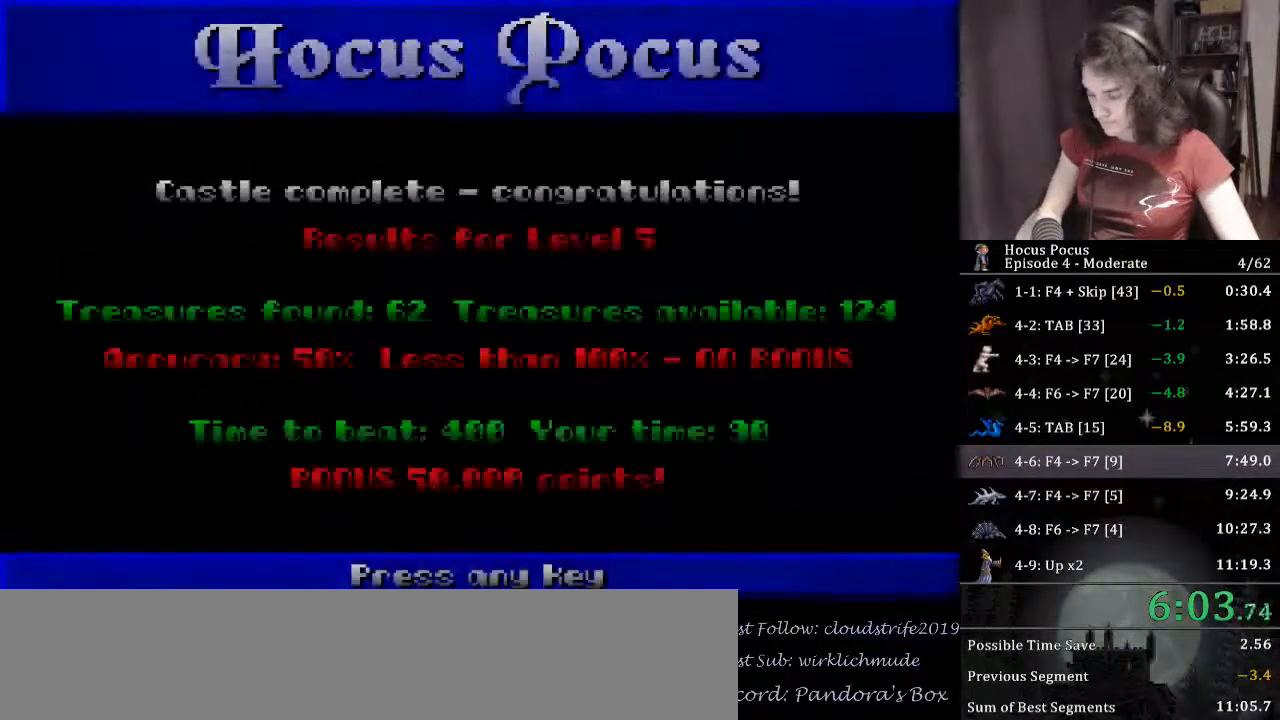
Gameplay with keyboard; each line is a JSON object with the keys held at the frame after it. "events" lists presses ("down") and releases ("up") of "alt_l", "alt_r", "caps_lock", "ctrl_l", "ctrl_r", "down", "escape", "f1", "f10", "f11", "f12", "f2", "f3", "f4", "f5", "f6", "f7", "f8", "f9", "left", "return", "right", "shift", "space", "super", "tab" and "up" between this image and that frame as [ms after this image, input, new state], when the widget could be followed in between. No other keys are recorded. Mouse input is not recorded.
{"keys": [], "events": [[33, "return", "up"], [67, "return", "down"], [267, "return", "up"], [300, "return", "down"], [367, "return", "up"]]}
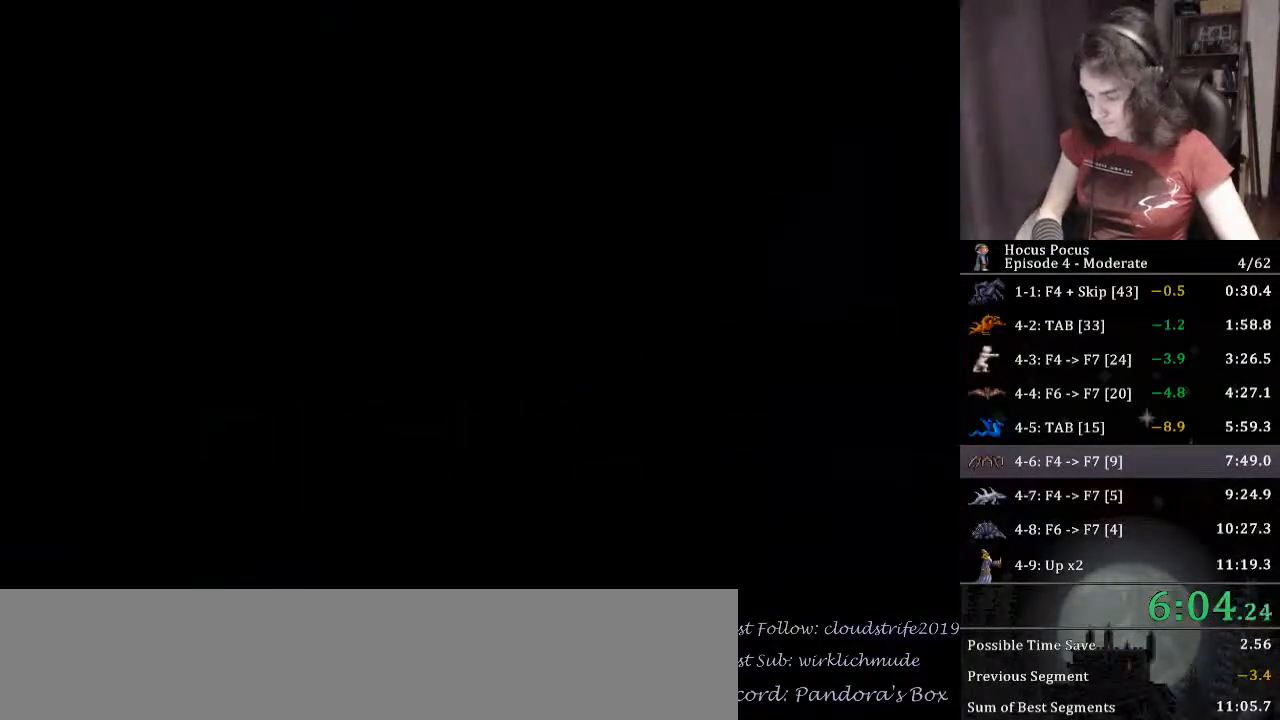
{"keys": [], "events": []}
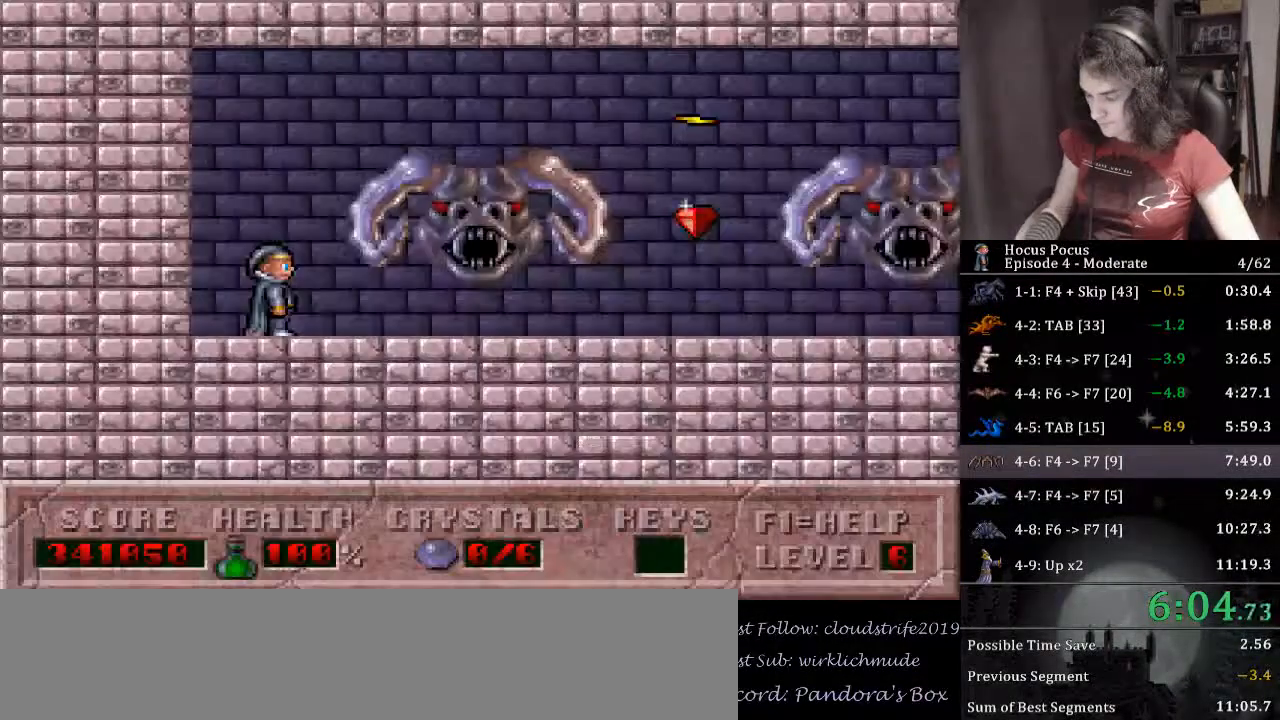
{"keys": ["right"], "events": [[67, "f4", "down"], [133, "f4", "up"], [200, "right", "down"], [233, "right", "up"], [333, "f7", "down"], [367, "f7", "up"], [433, "right", "down"]]}
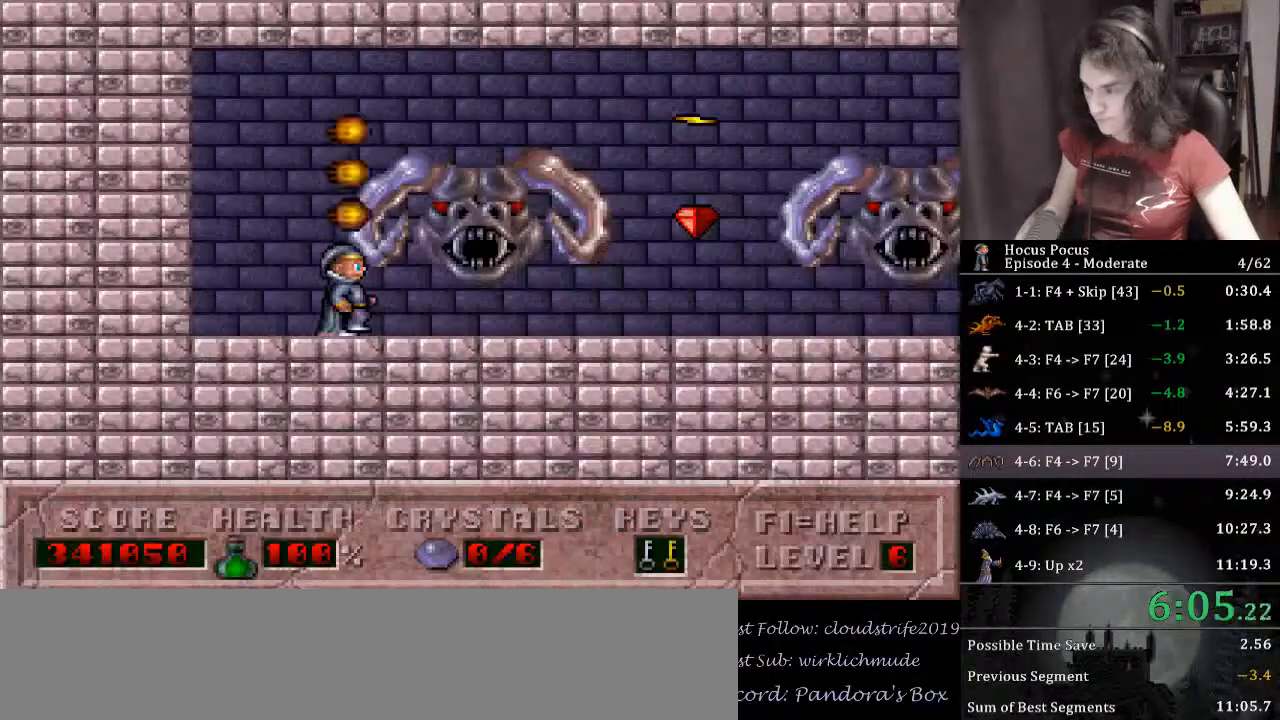
{"keys": ["right"], "events": [[267, "ctrl_l", "down"], [500, "ctrl_l", "up"]]}
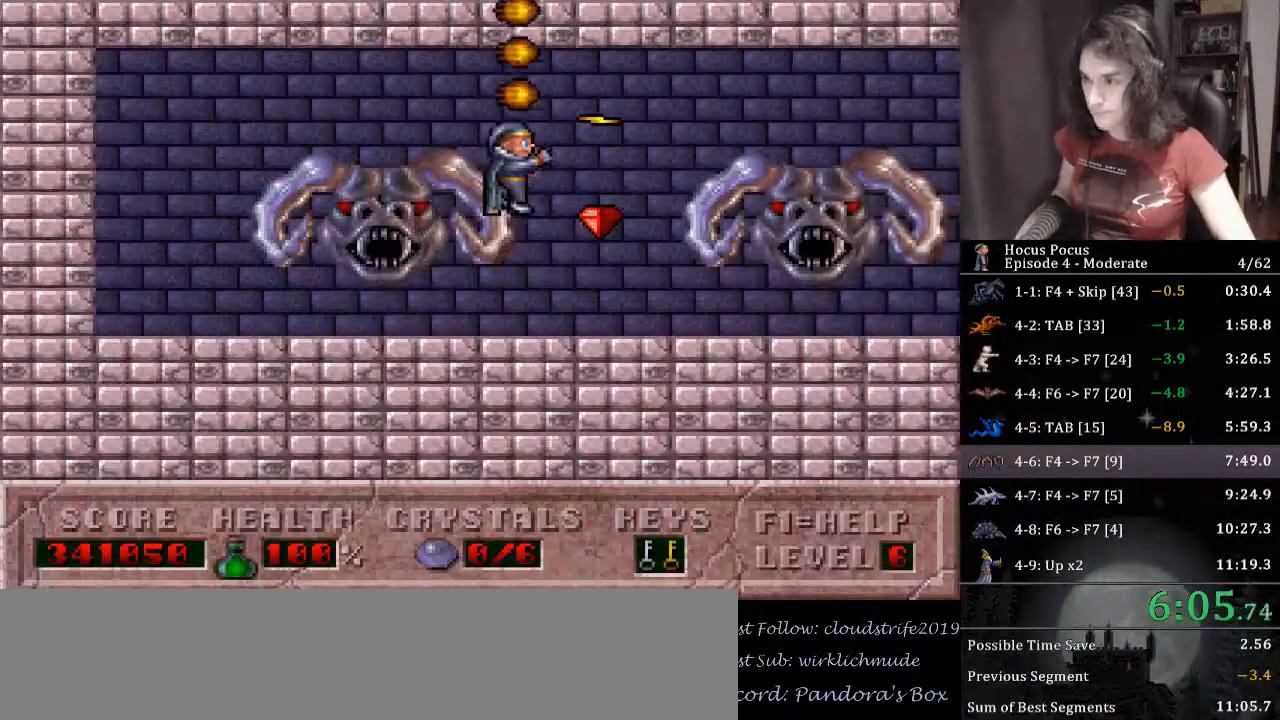
{"keys": ["ctrl_l", "right"], "events": [[467, "ctrl_l", "down"]]}
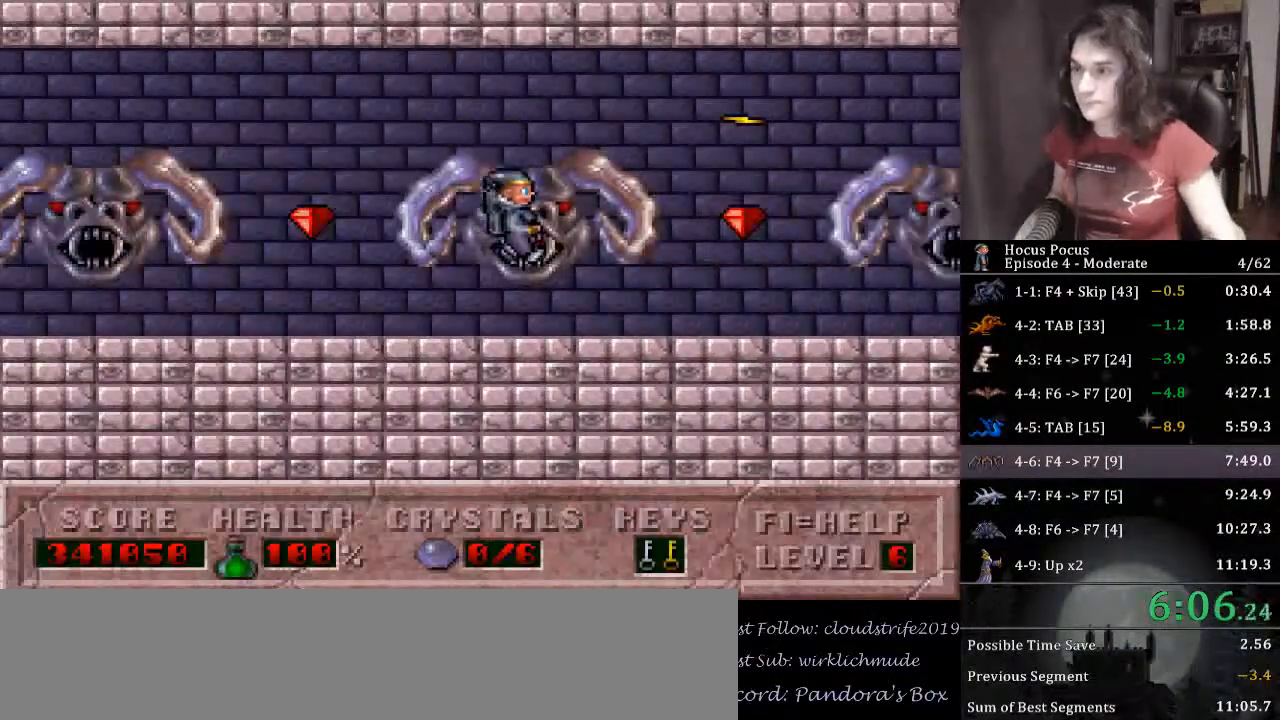
{"keys": ["right"], "events": [[433, "ctrl_l", "up"]]}
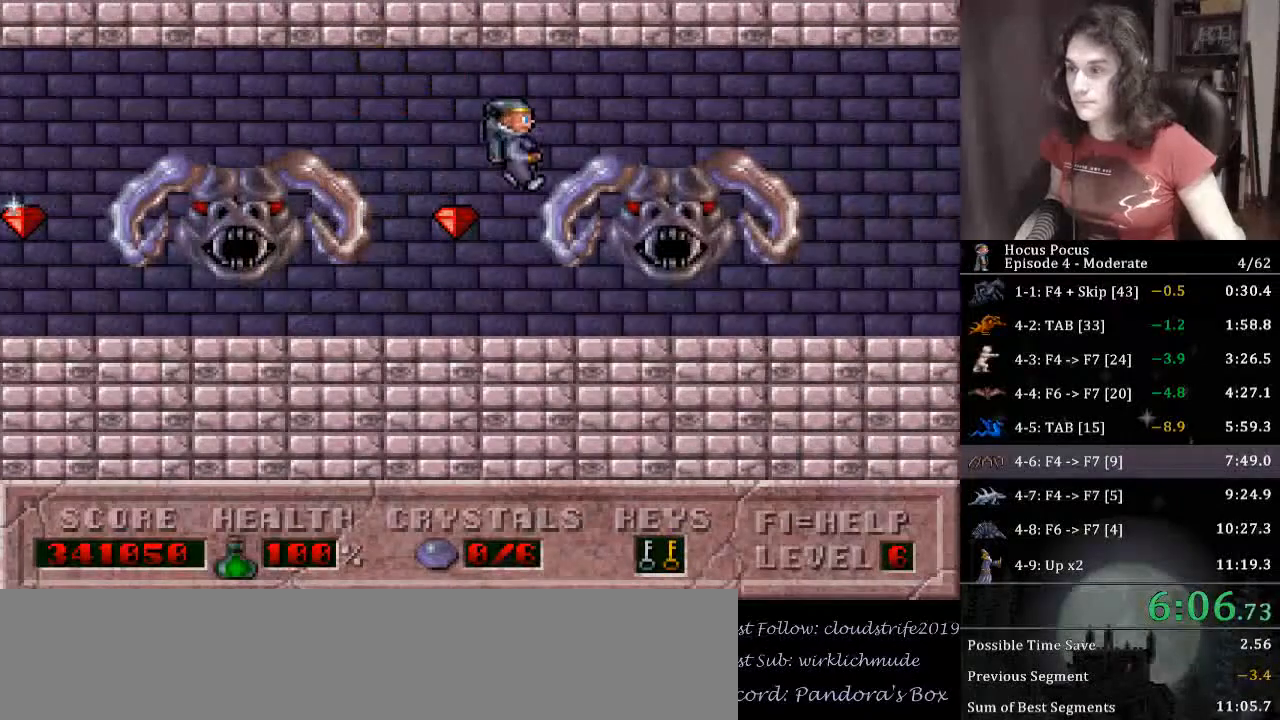
{"keys": ["right"], "events": []}
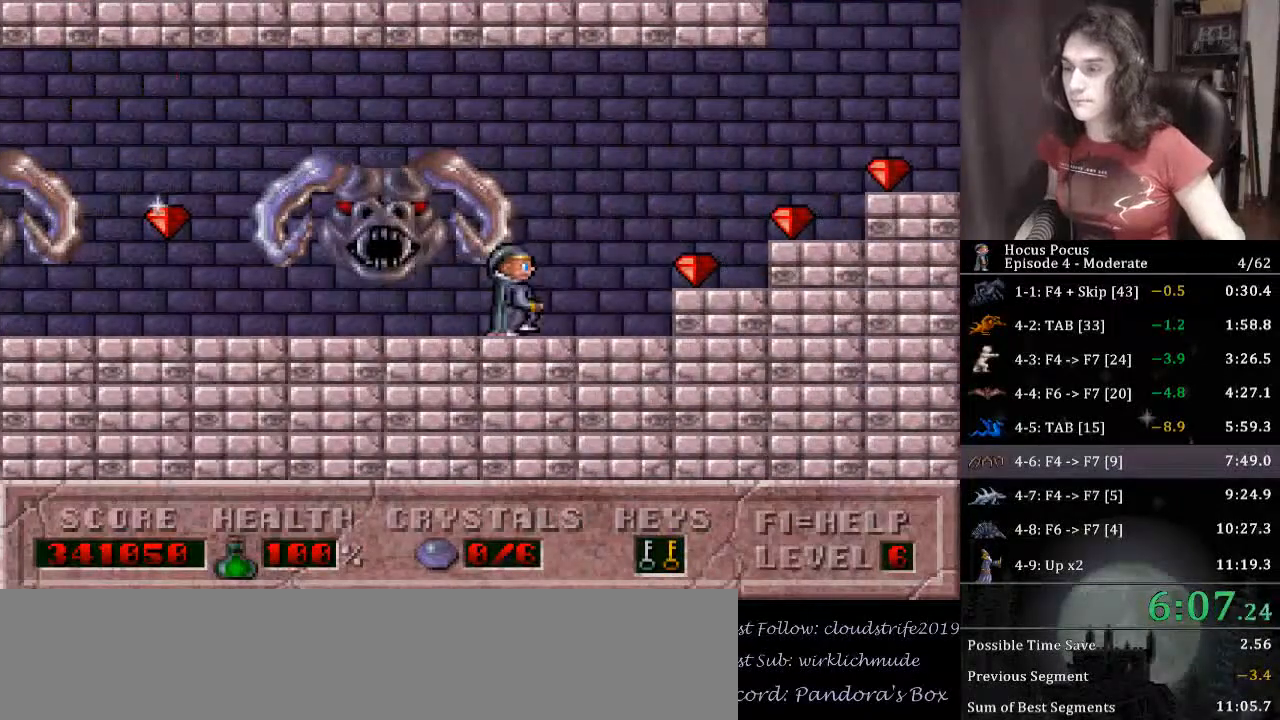
{"keys": ["right"], "events": []}
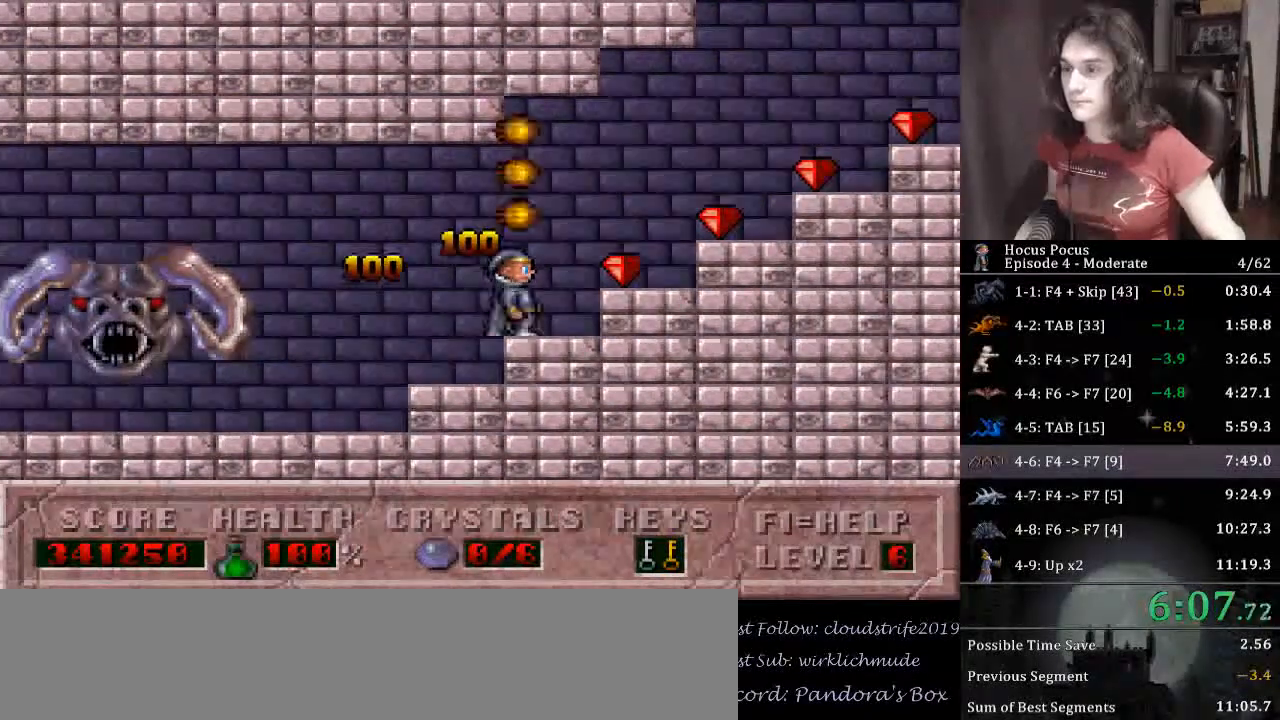
{"keys": ["right"], "events": []}
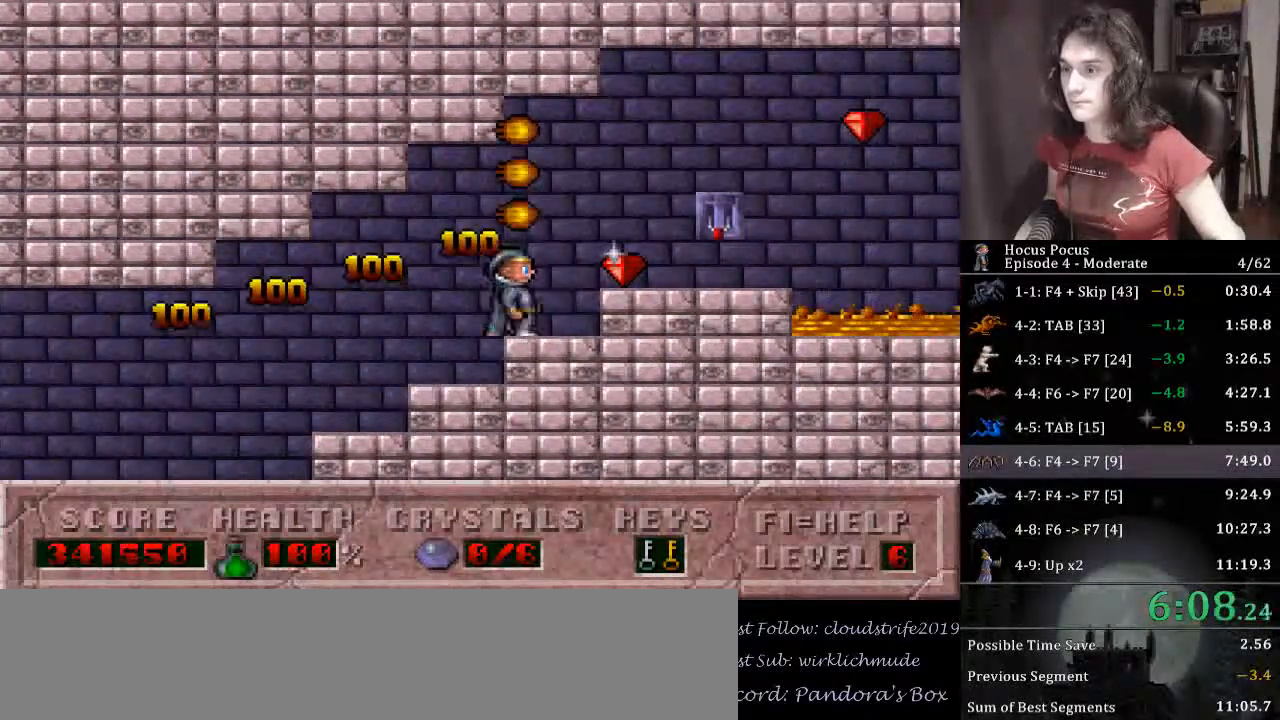
{"keys": ["ctrl_l", "right", "up"], "events": [[300, "up", "down"], [400, "ctrl_l", "down"]]}
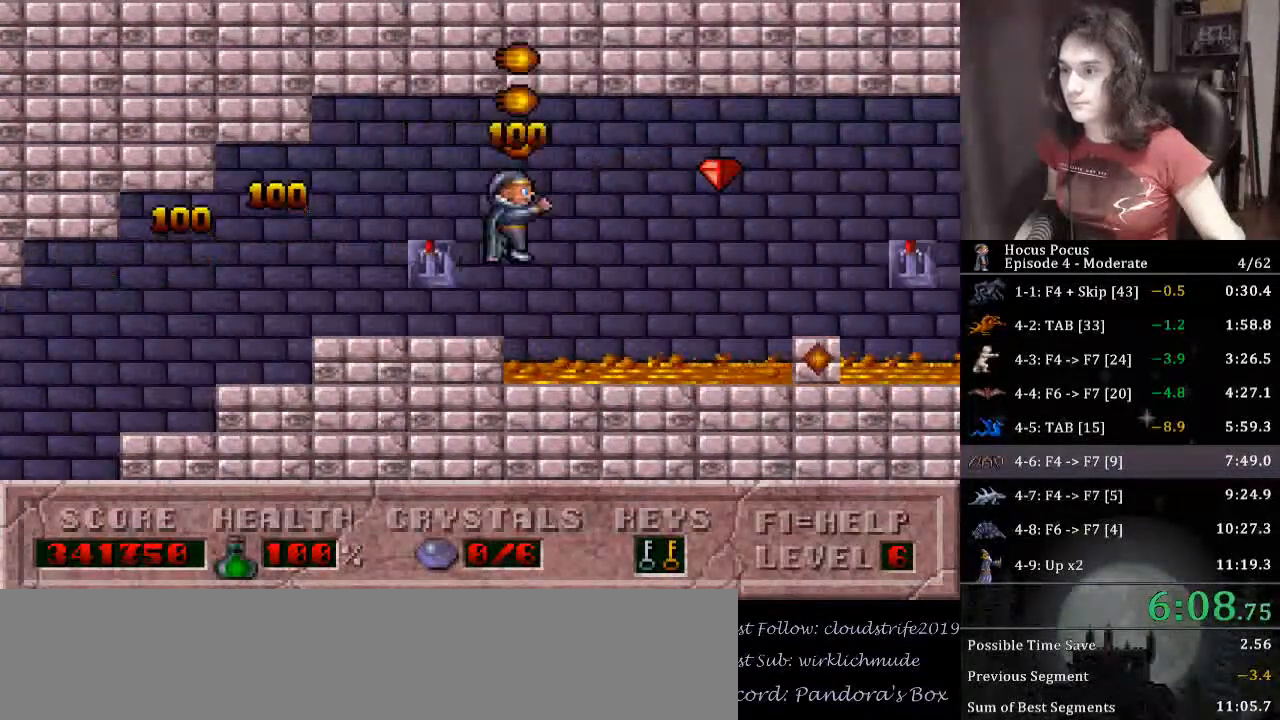
{"keys": ["right"], "events": [[133, "up", "up"], [167, "ctrl_l", "up"]]}
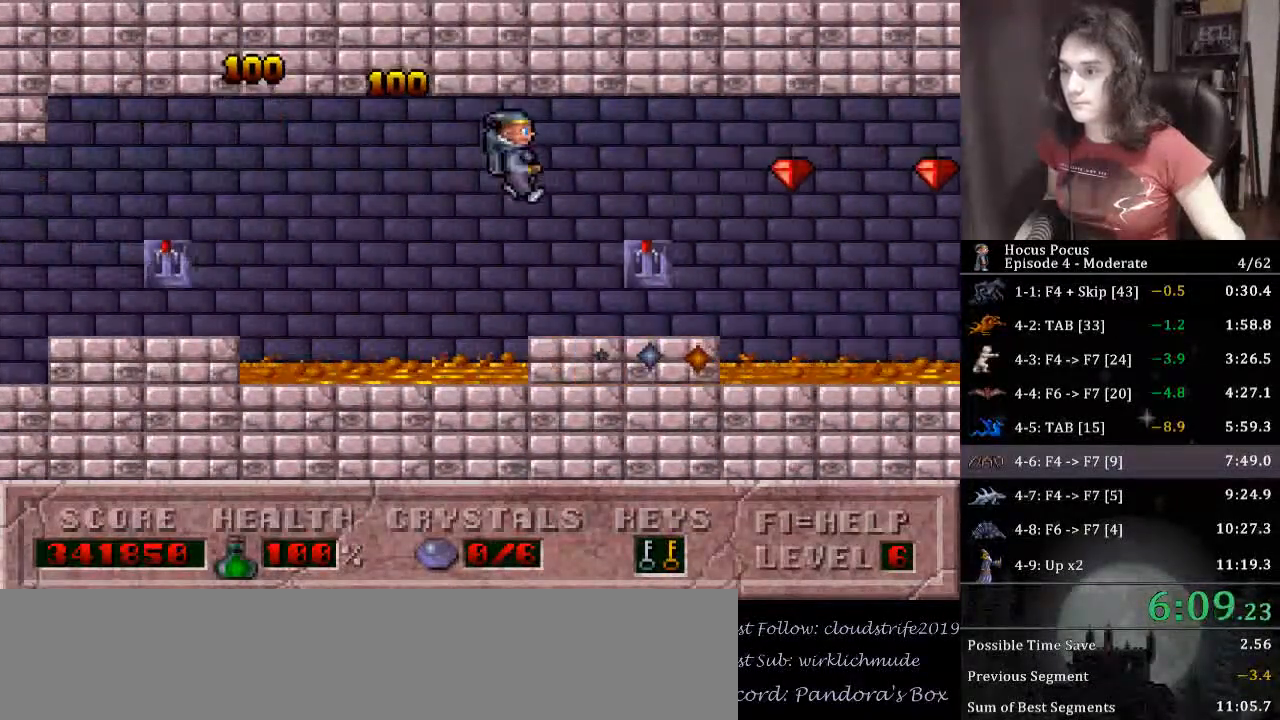
{"keys": ["right"], "events": [[133, "up", "down"], [233, "ctrl_l", "down"], [467, "up", "up"], [500, "ctrl_l", "up"]]}
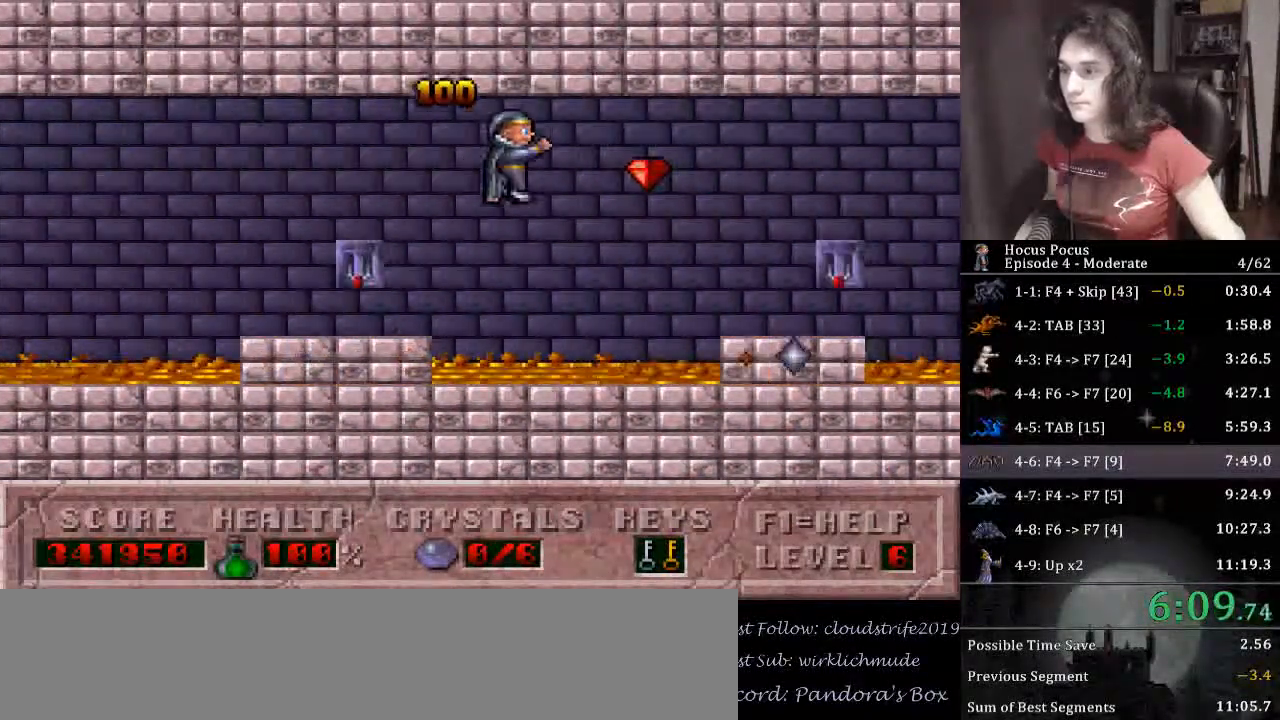
{"keys": ["right", "up"], "events": [[500, "up", "down"]]}
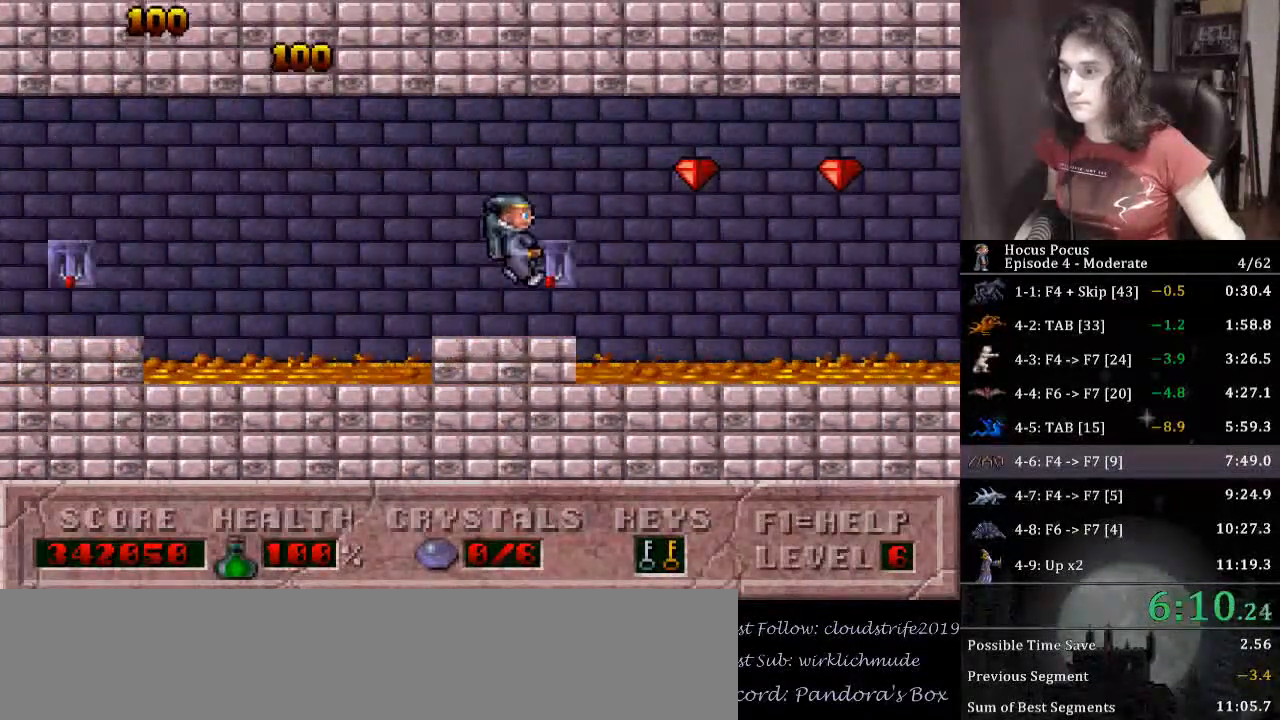
{"keys": ["right"], "events": [[133, "ctrl_l", "down"], [300, "up", "up"], [367, "ctrl_l", "up"]]}
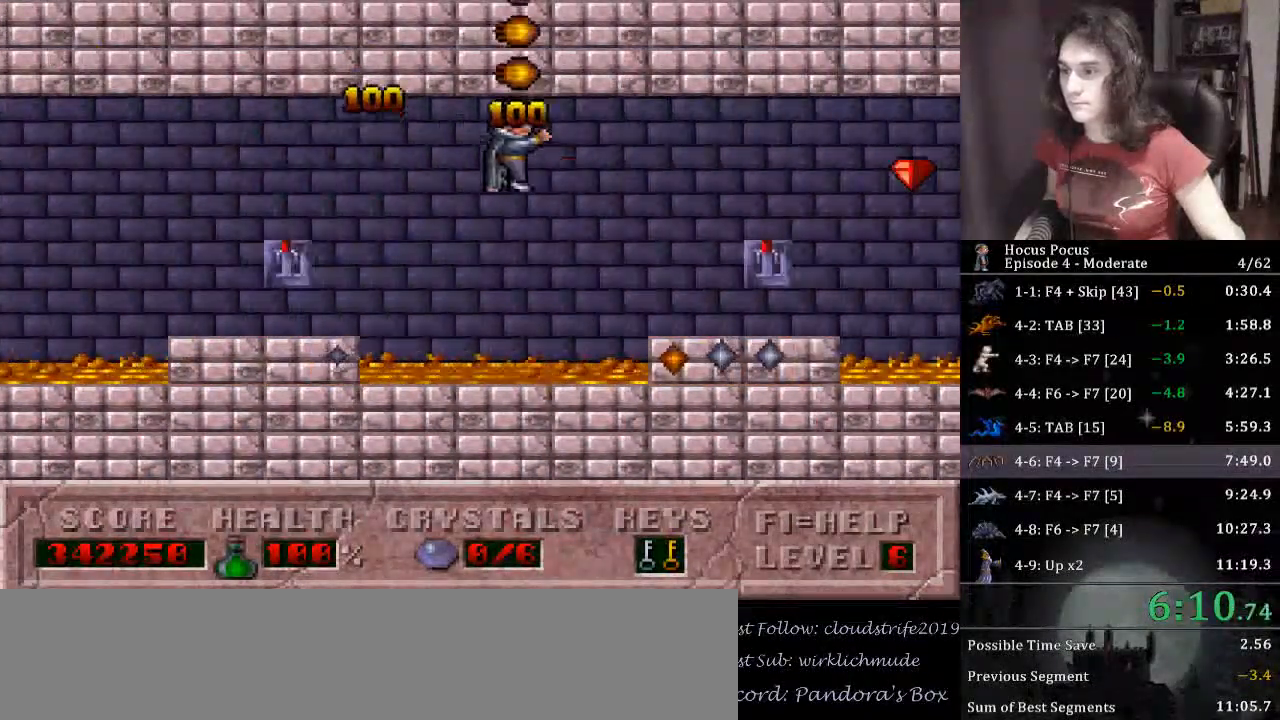
{"keys": ["ctrl_l", "right", "up"], "events": [[367, "up", "down"], [500, "ctrl_l", "down"]]}
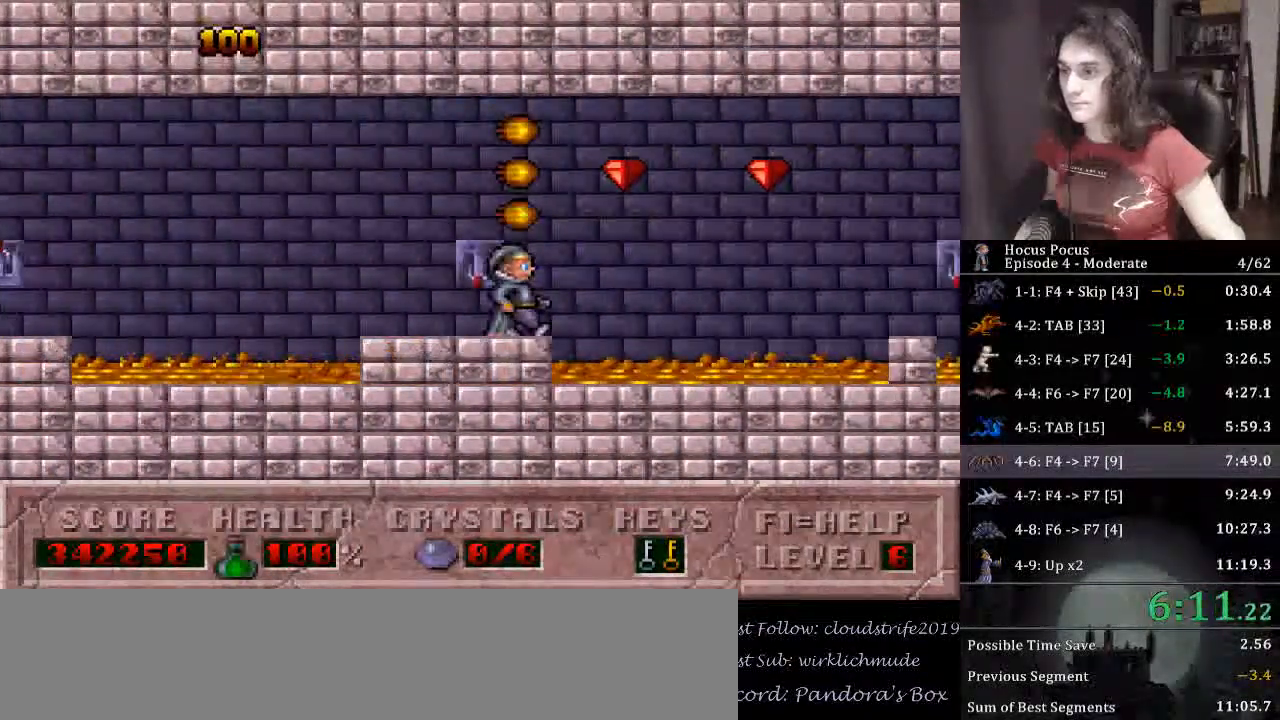
{"keys": ["right"], "events": [[200, "up", "up"], [233, "ctrl_l", "up"]]}
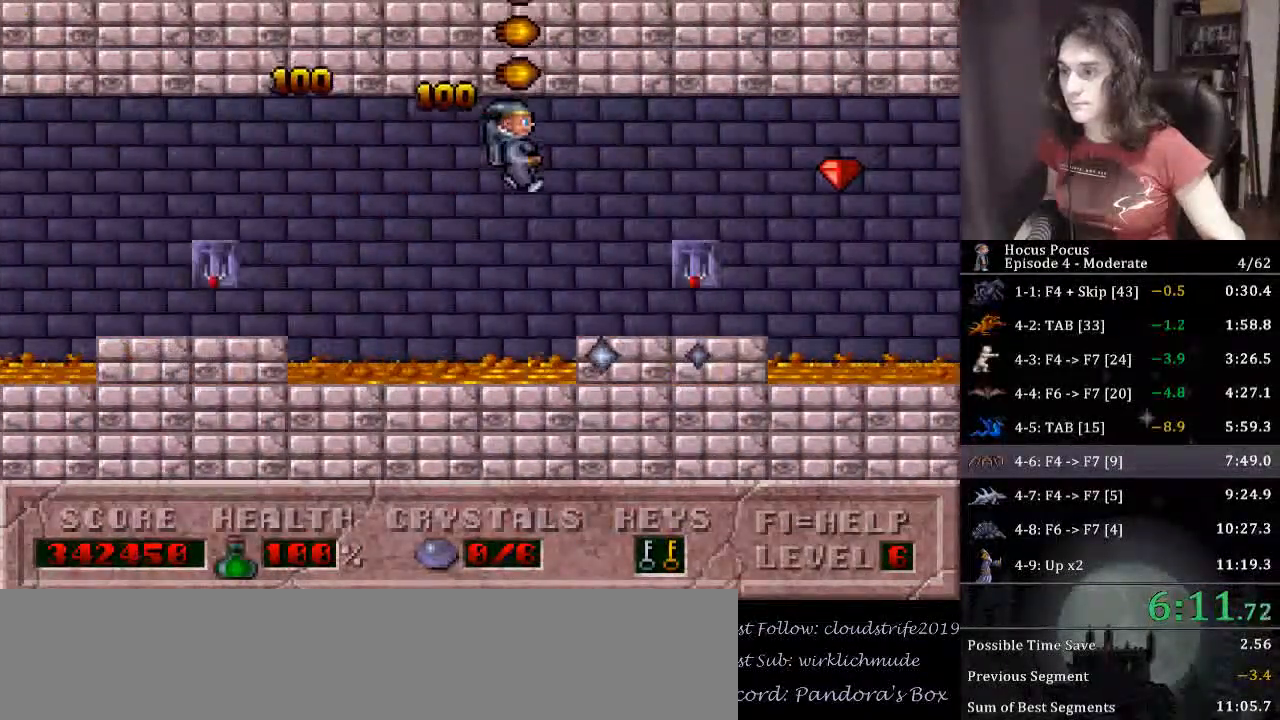
{"keys": ["ctrl_l", "right", "up"], "events": [[200, "up", "down"], [367, "ctrl_l", "down"]]}
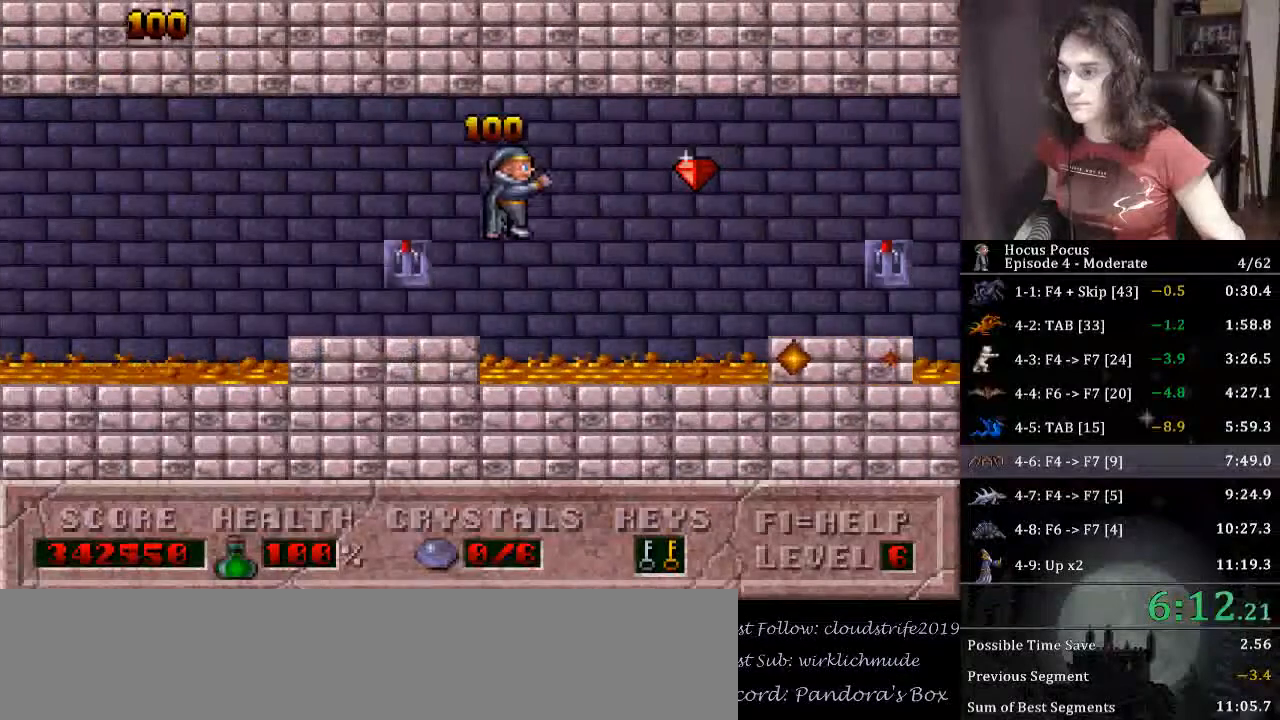
{"keys": ["right"], "events": [[33, "up", "up"], [133, "ctrl_l", "up"]]}
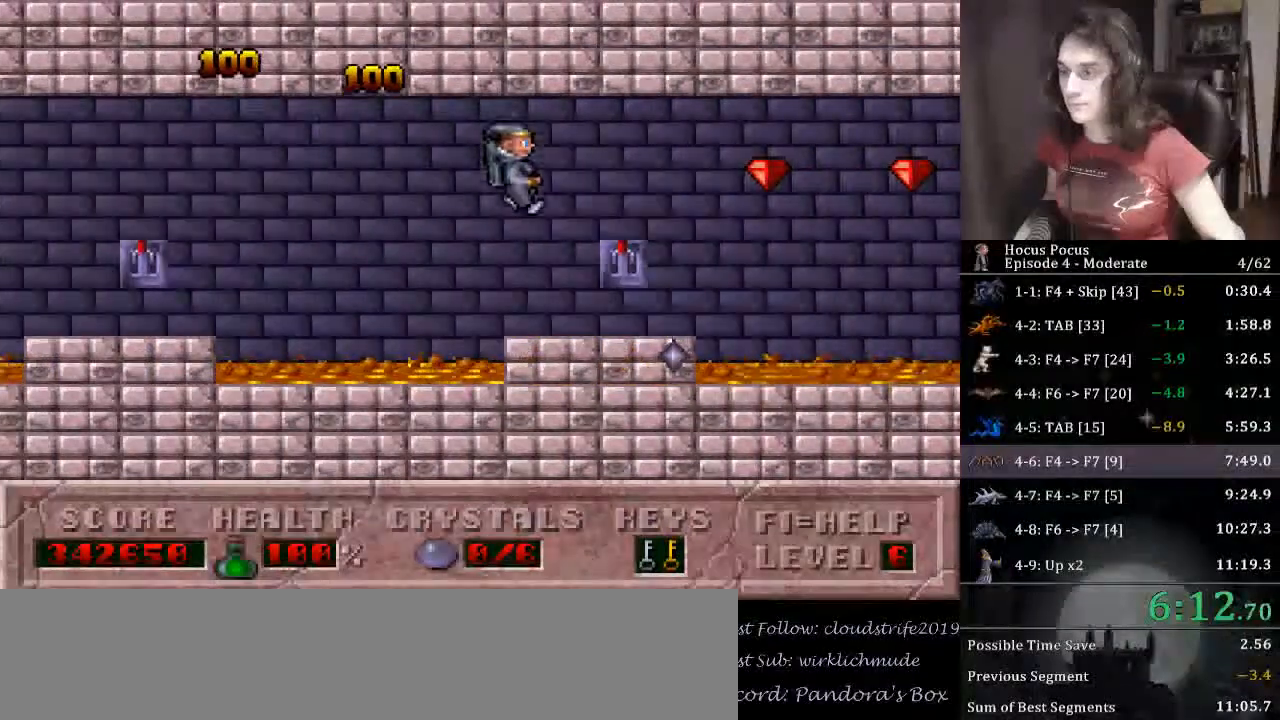
{"keys": ["ctrl_l", "right"], "events": [[67, "up", "down"], [200, "ctrl_l", "down"], [400, "up", "up"]]}
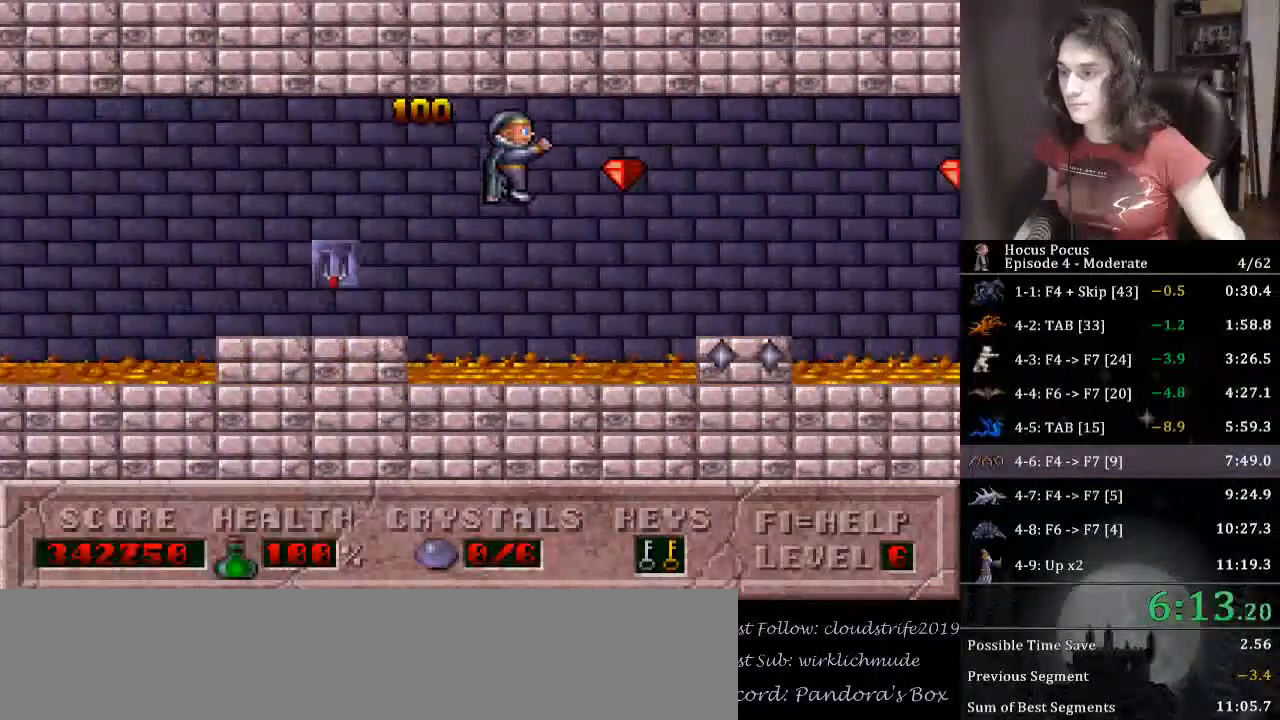
{"keys": ["right"], "events": [[33, "ctrl_l", "up"]]}
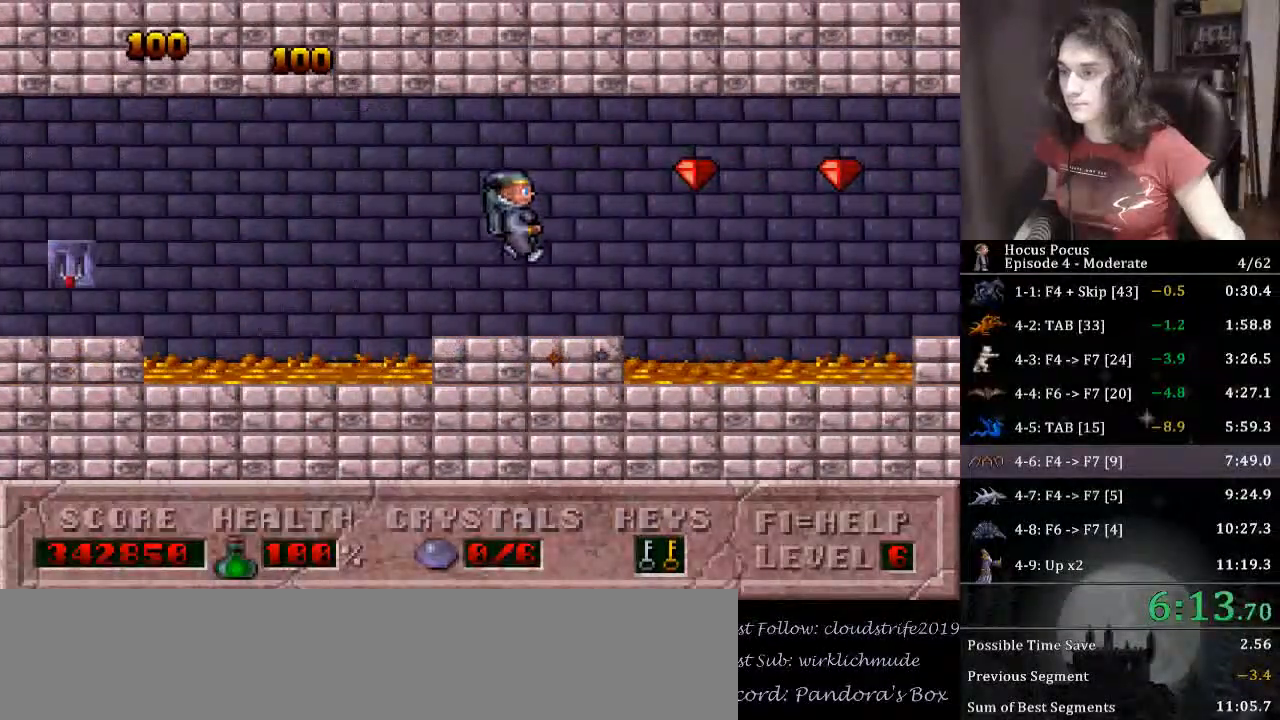
{"keys": ["right"], "events": [[133, "ctrl_l", "down"], [367, "ctrl_l", "up"]]}
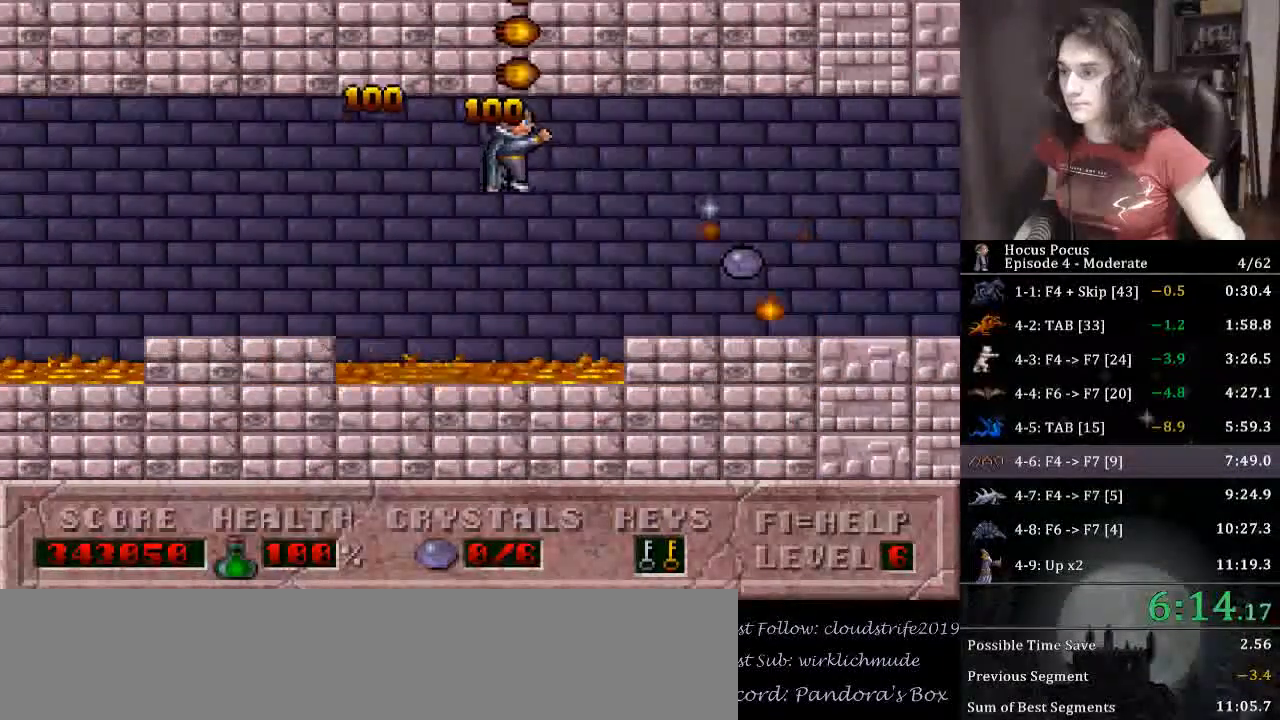
{"keys": ["right"], "events": []}
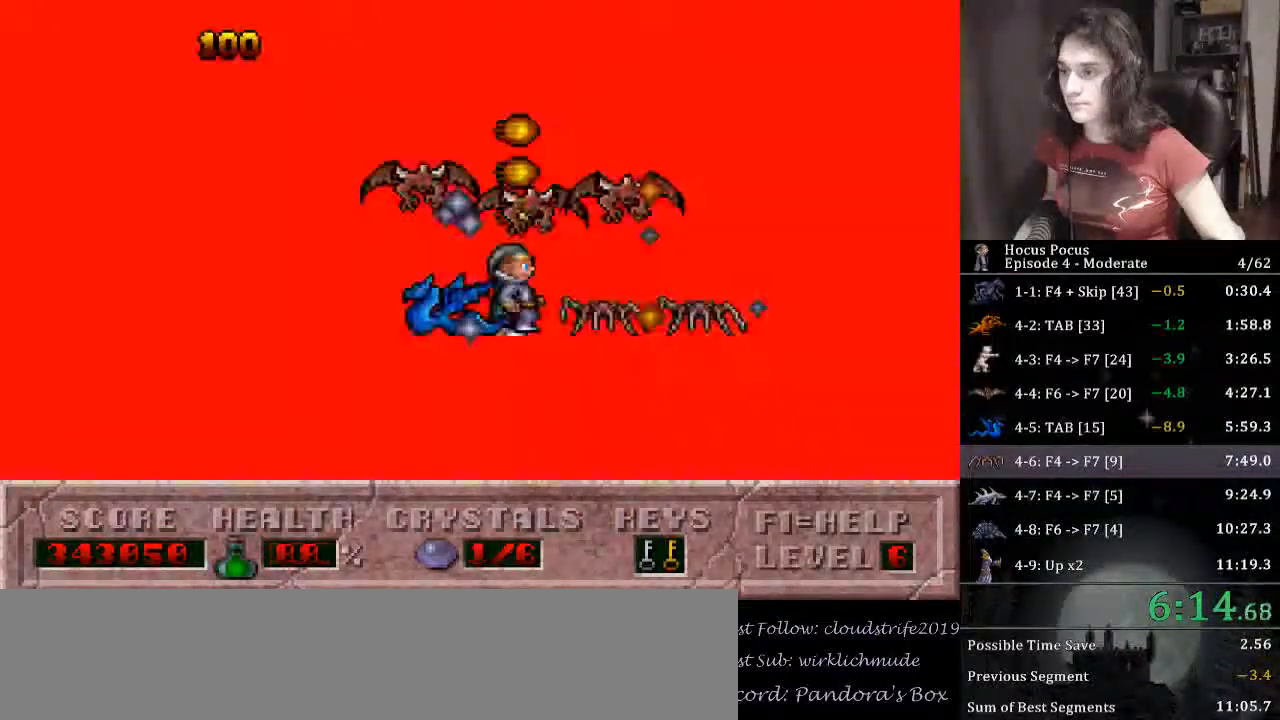
{"keys": ["ctrl_l", "right"], "events": [[333, "ctrl_l", "down"]]}
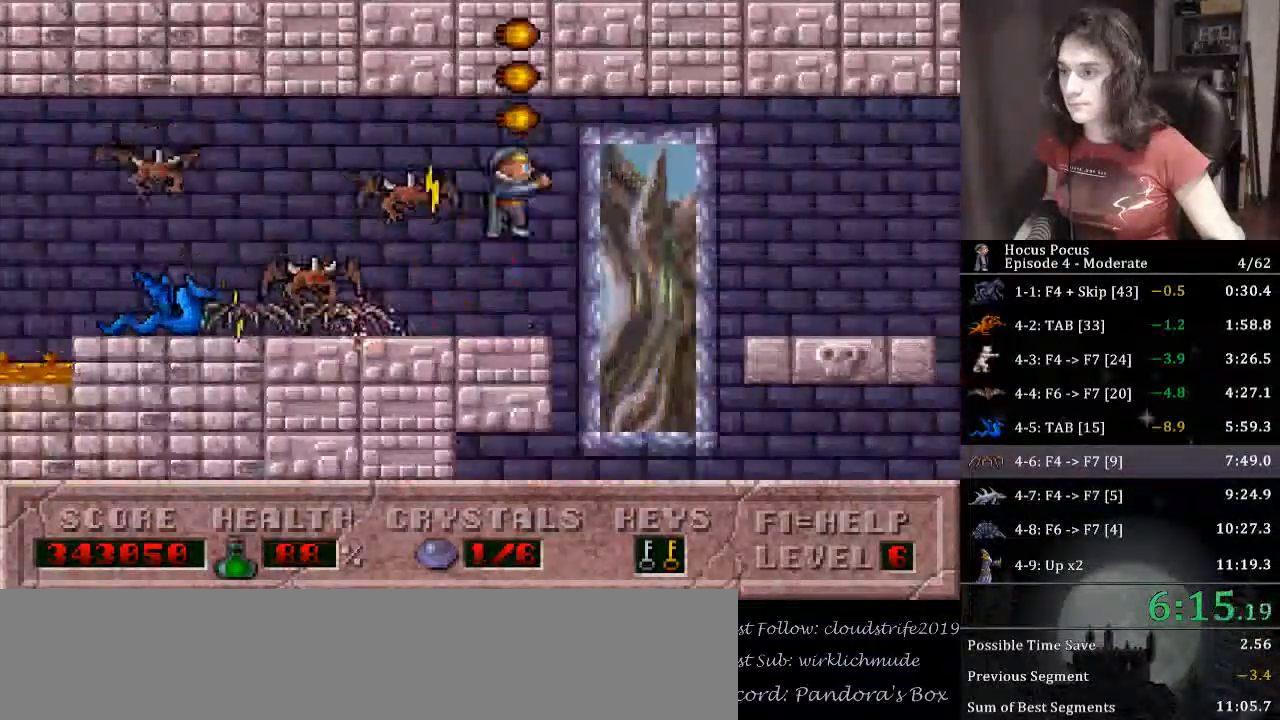
{"keys": ["right"], "events": [[167, "ctrl_l", "up"]]}
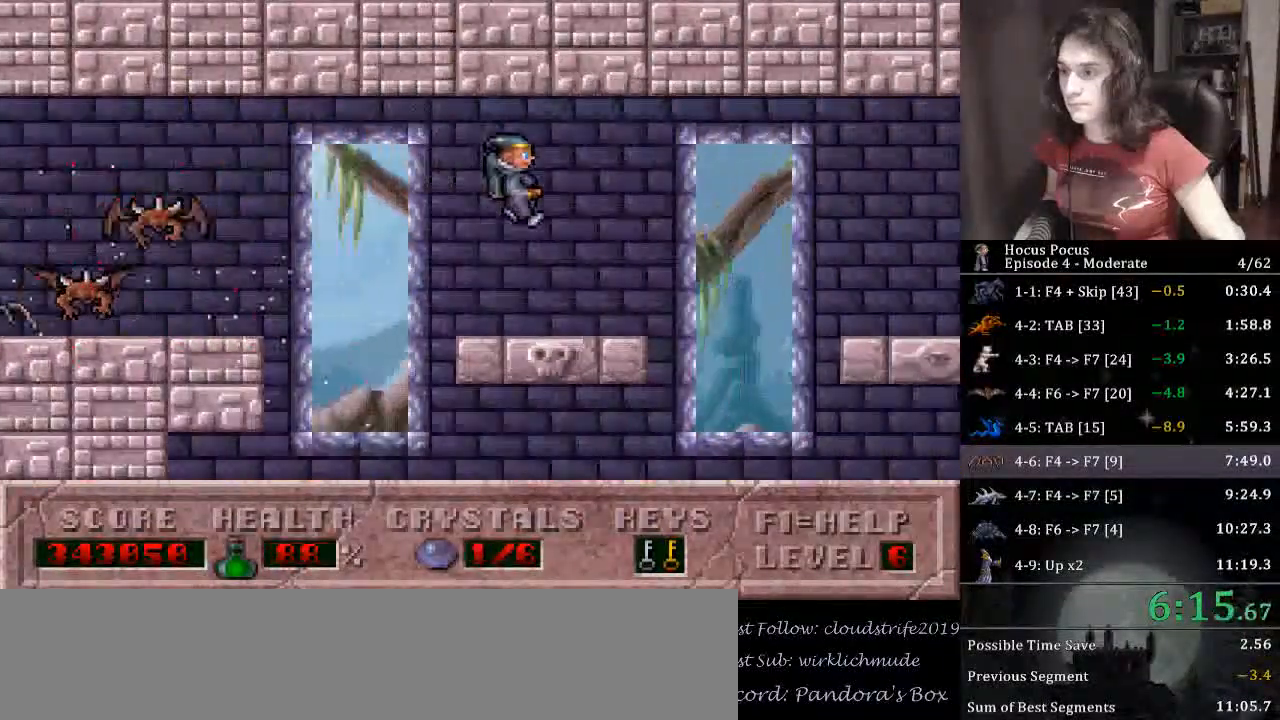
{"keys": ["right"], "events": [[200, "ctrl_l", "down"], [433, "ctrl_l", "up"]]}
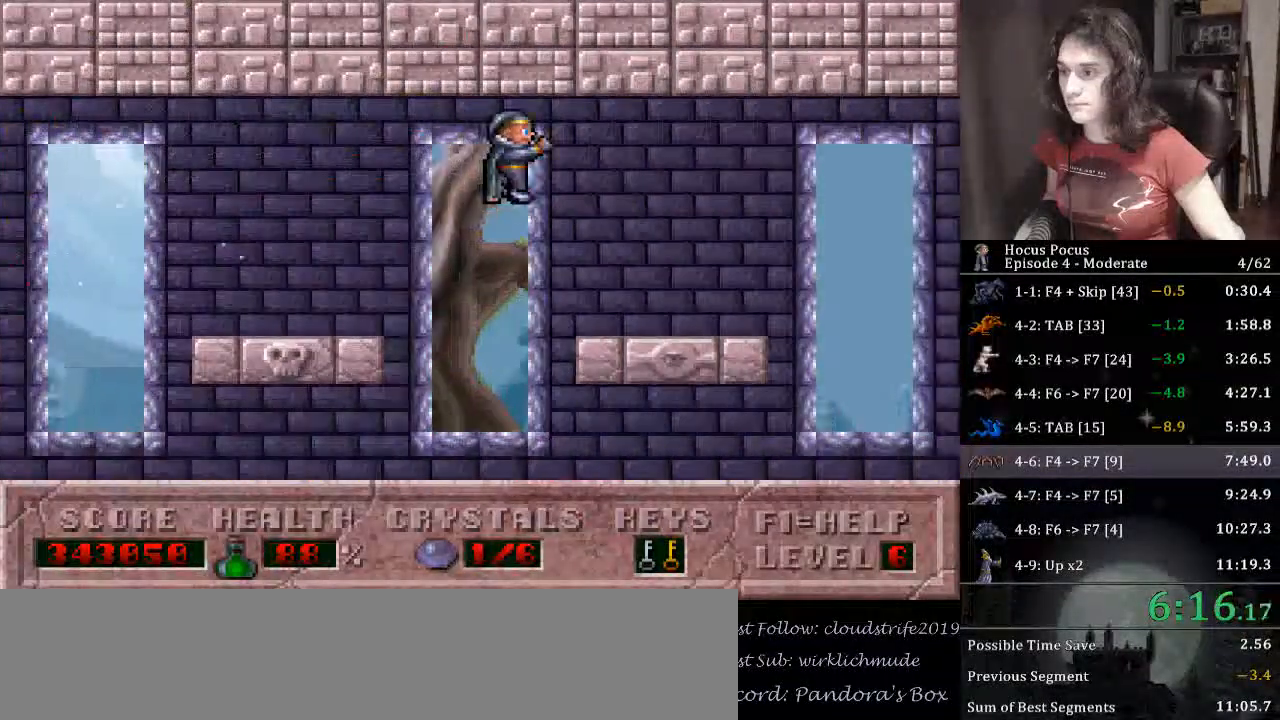
{"keys": ["ctrl_l"], "events": [[400, "right", "up"], [433, "ctrl_l", "down"]]}
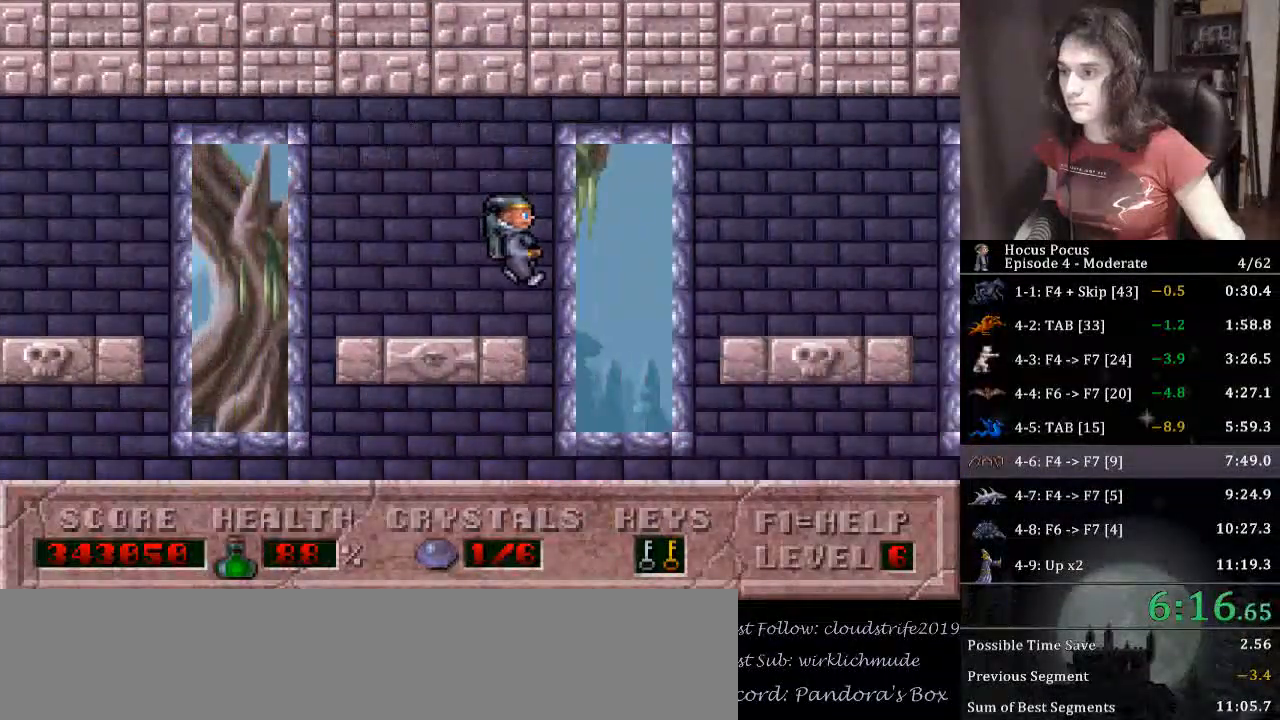
{"keys": ["right"], "events": [[67, "right", "down"], [267, "ctrl_l", "up"]]}
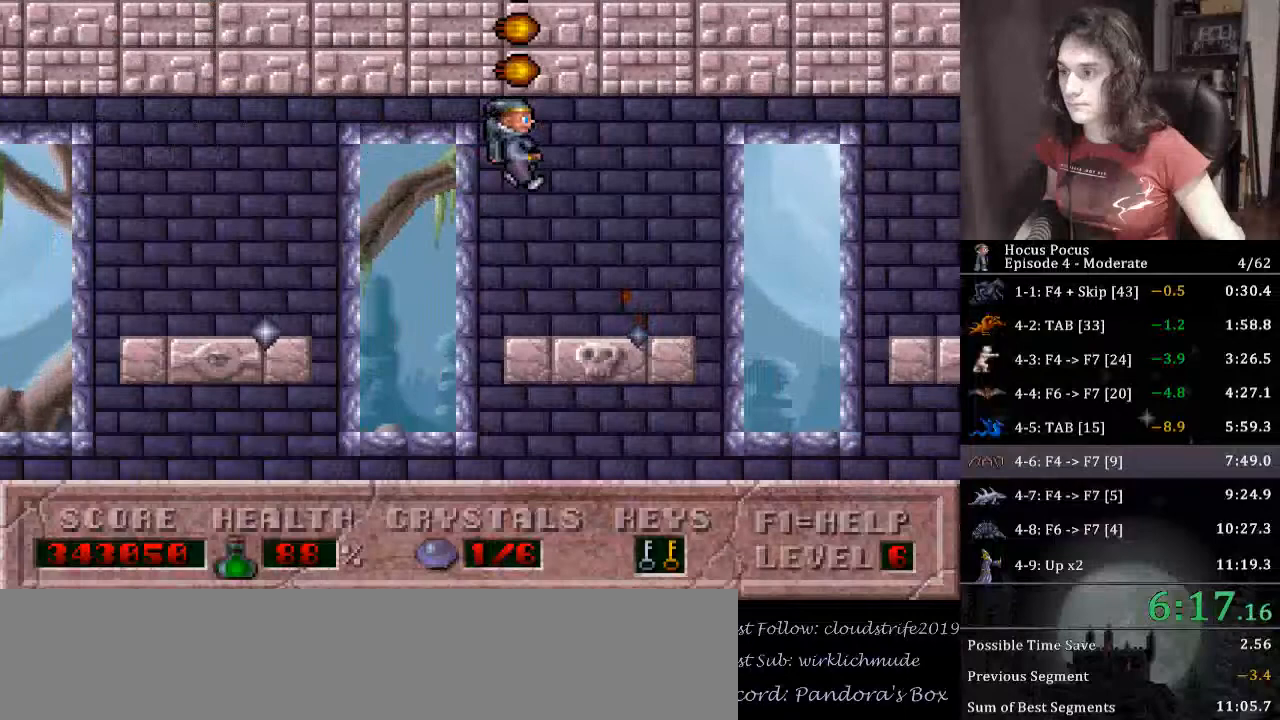
{"keys": ["ctrl_l", "right"], "events": [[233, "right", "up"], [300, "ctrl_l", "down"], [333, "right", "down"]]}
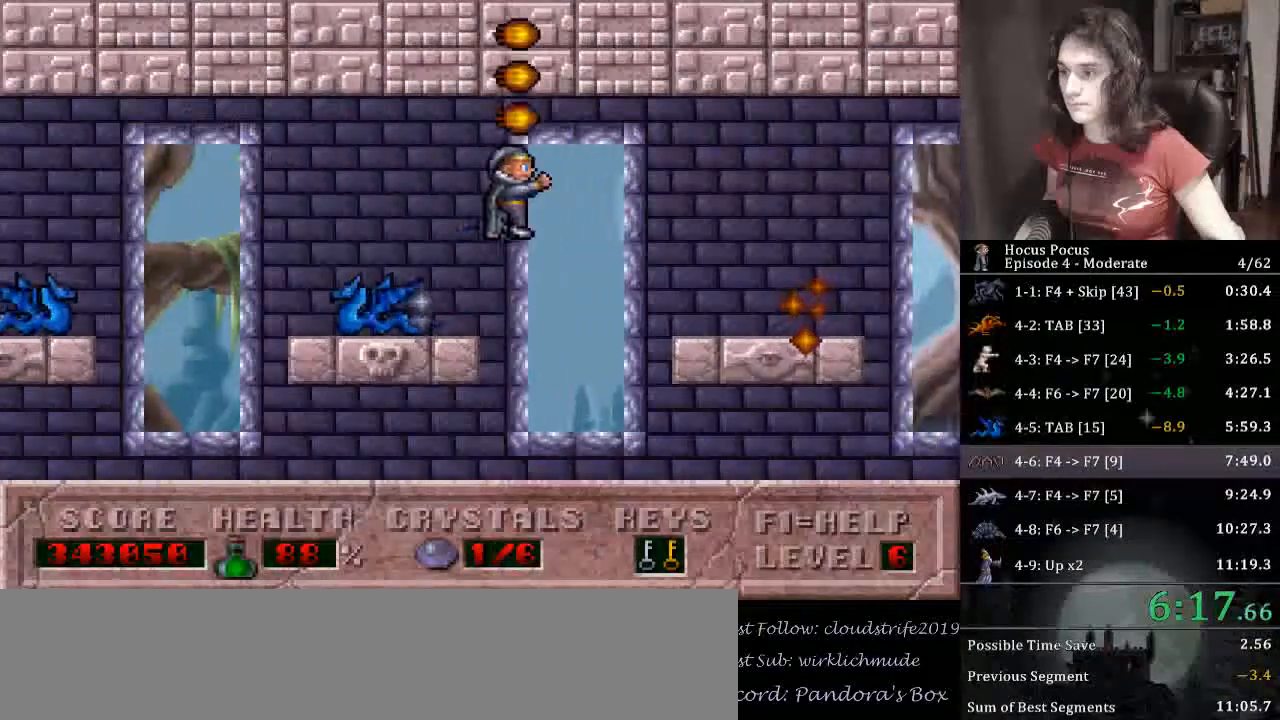
{"keys": ["right"], "events": [[33, "ctrl_l", "up"]]}